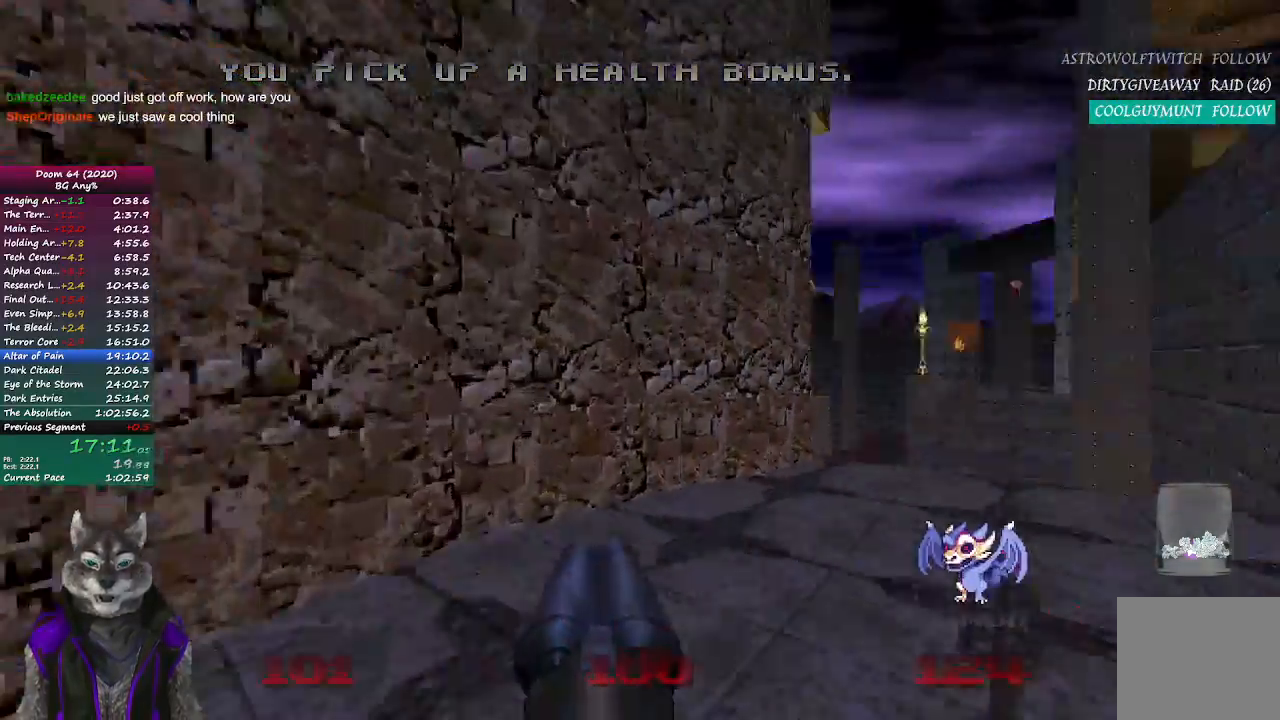
Gameplay with a controller (PlayStation layout); each line is a JSON object with the inputs held at the frame after it. "events" lists button and stick changes between this image and that frame as [ms after this image, input, new state], when the widget could be followed in between.
{"buttons": [], "left_stick": "up", "right_stick": "center", "events": [[200, "right_stick", "center"]]}
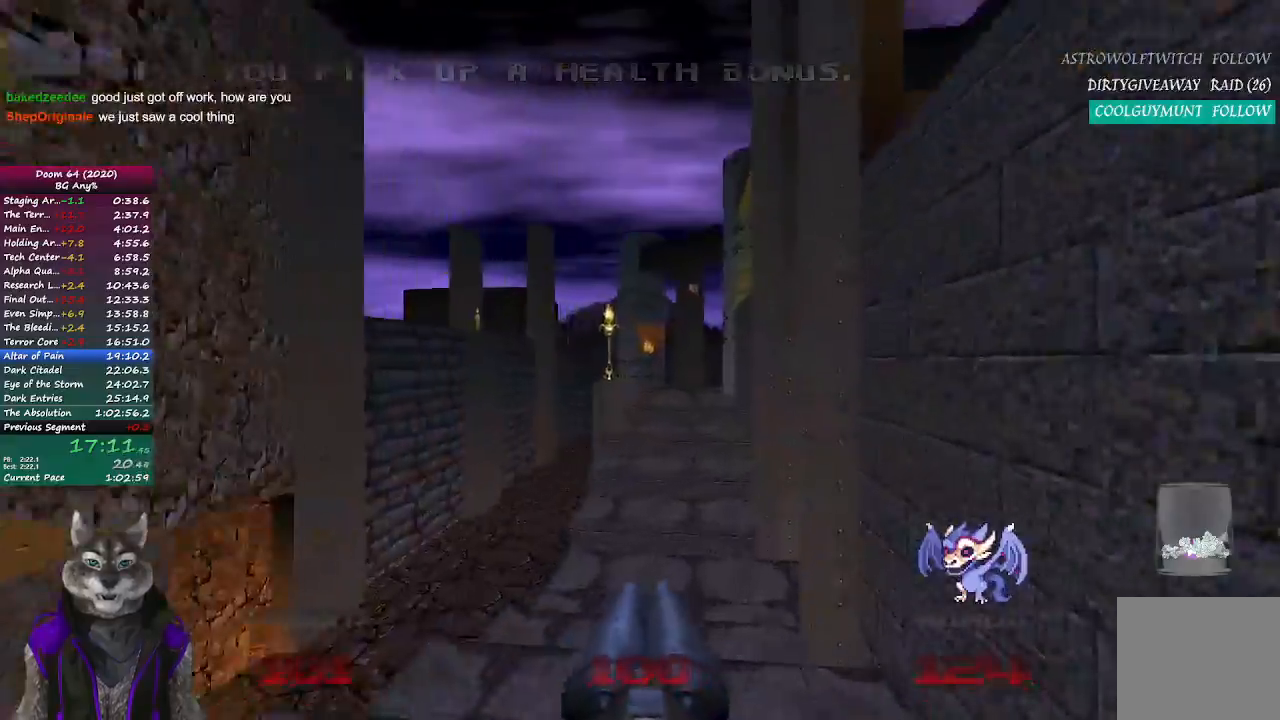
{"buttons": [], "left_stick": "up-left", "right_stick": "center", "events": [[300, "left_stick", "up-left"]]}
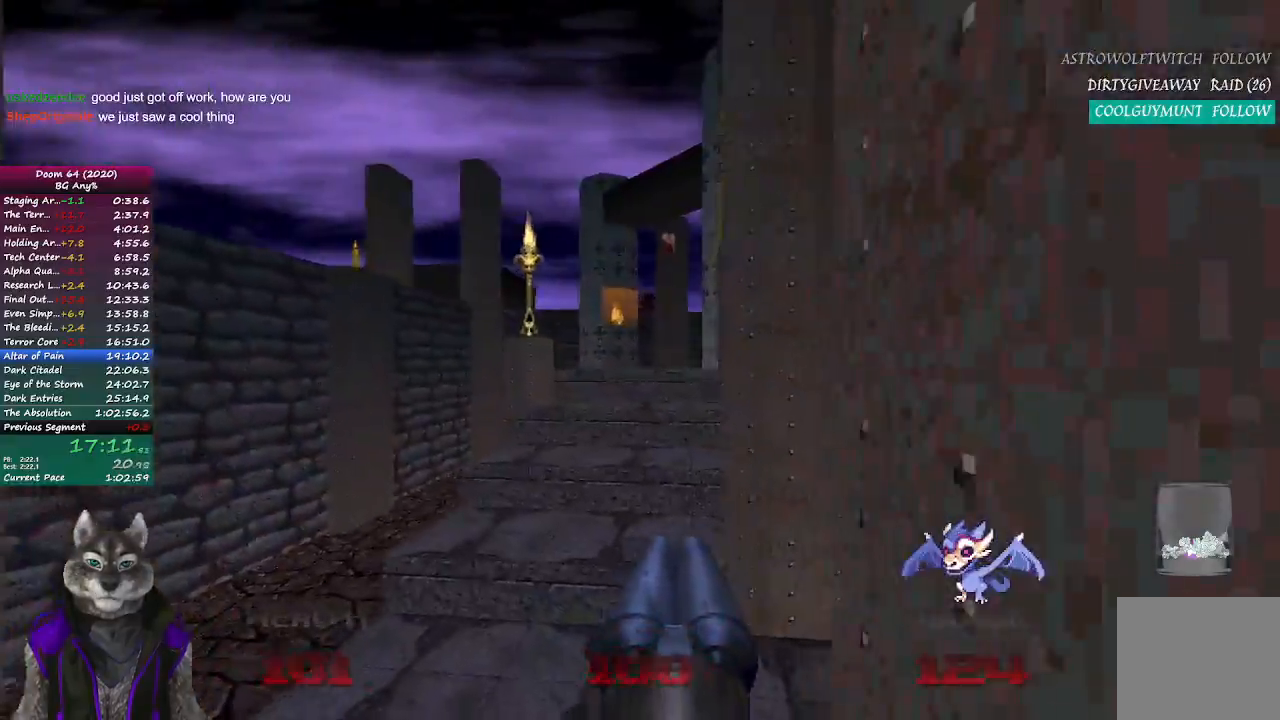
{"buttons": [], "left_stick": "up", "right_stick": "center", "events": [[183, "left_stick", "up"]]}
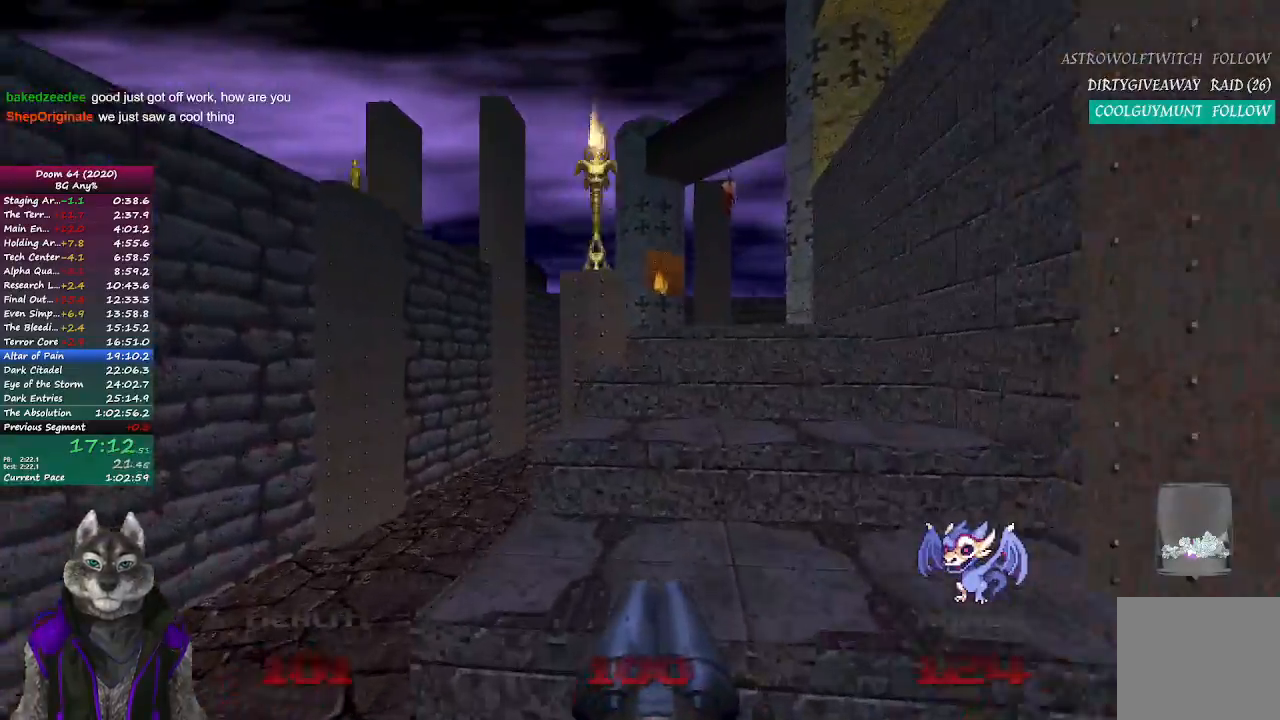
{"buttons": [], "left_stick": "up-left", "right_stick": "left", "events": [[317, "right_stick", "left"], [350, "left_stick", "up-left"]]}
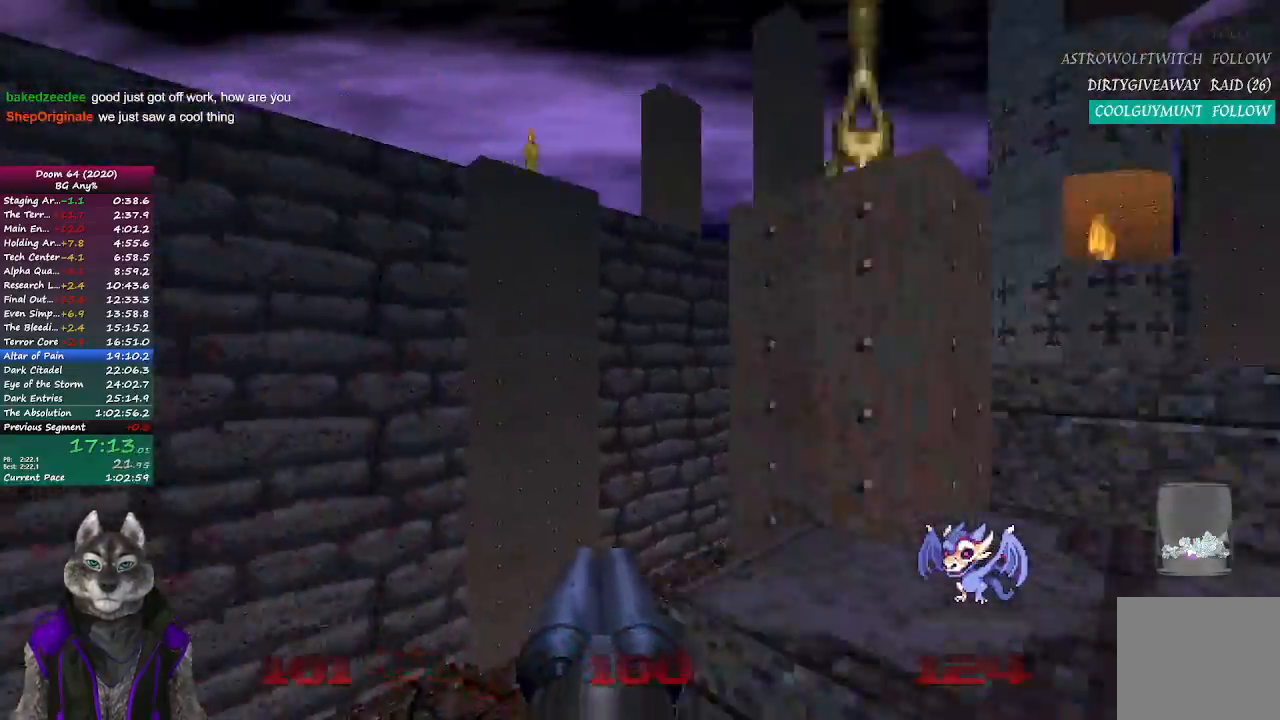
{"buttons": [], "left_stick": "up-left", "right_stick": "up-left", "events": [[367, "right_stick", "up-left"]]}
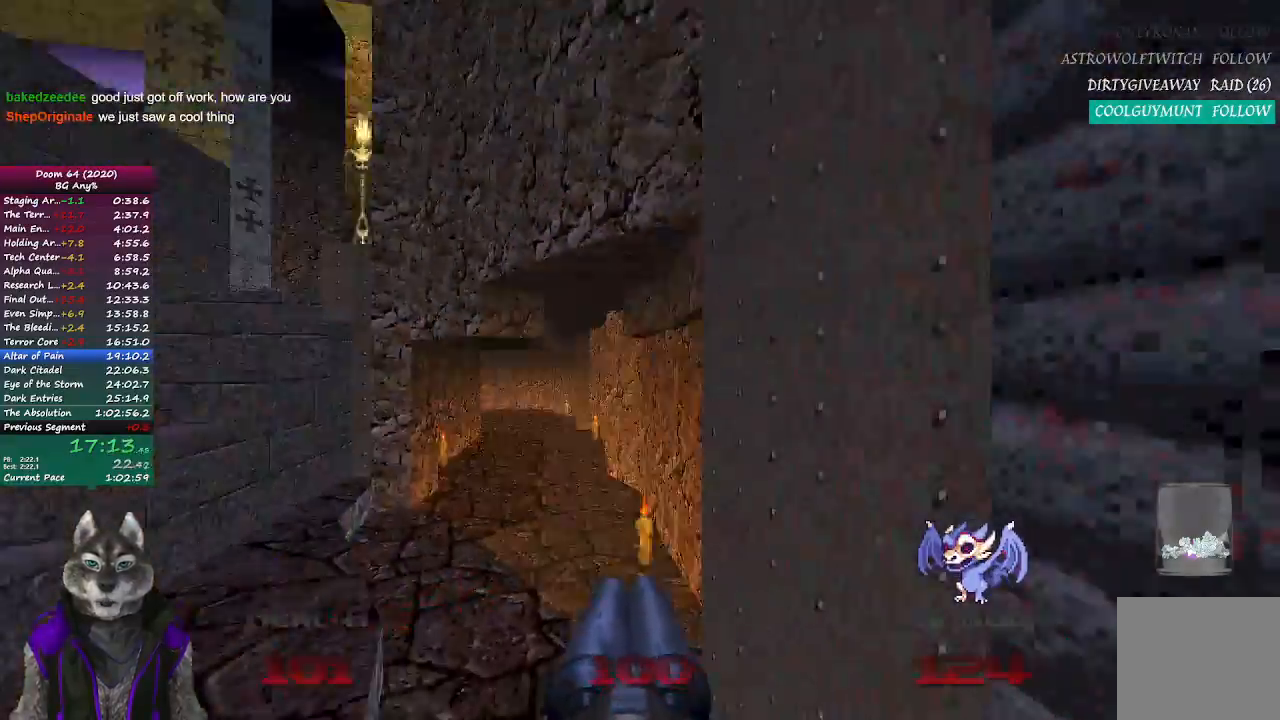
{"buttons": [], "left_stick": "up", "right_stick": "center", "events": [[67, "right_stick", "center"], [350, "left_stick", "up"]]}
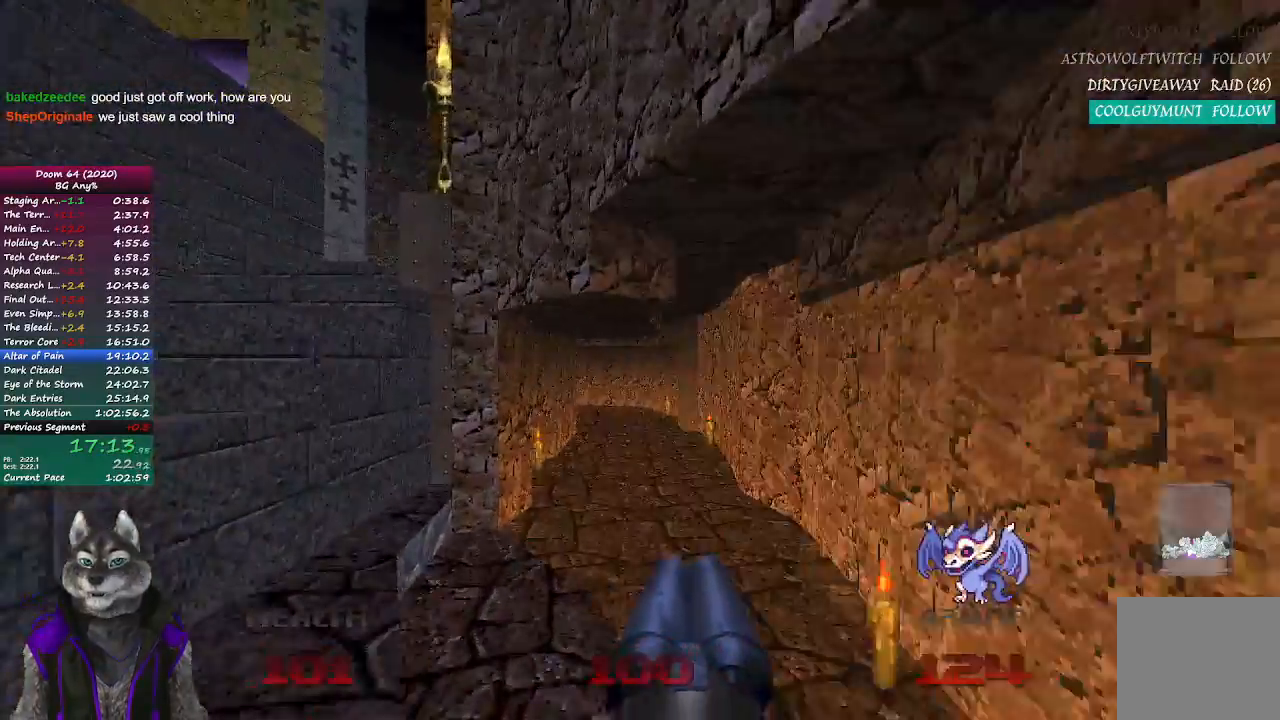
{"buttons": [], "left_stick": "up", "right_stick": "center", "events": [[300, "right_stick", "left"], [483, "right_stick", "center"]]}
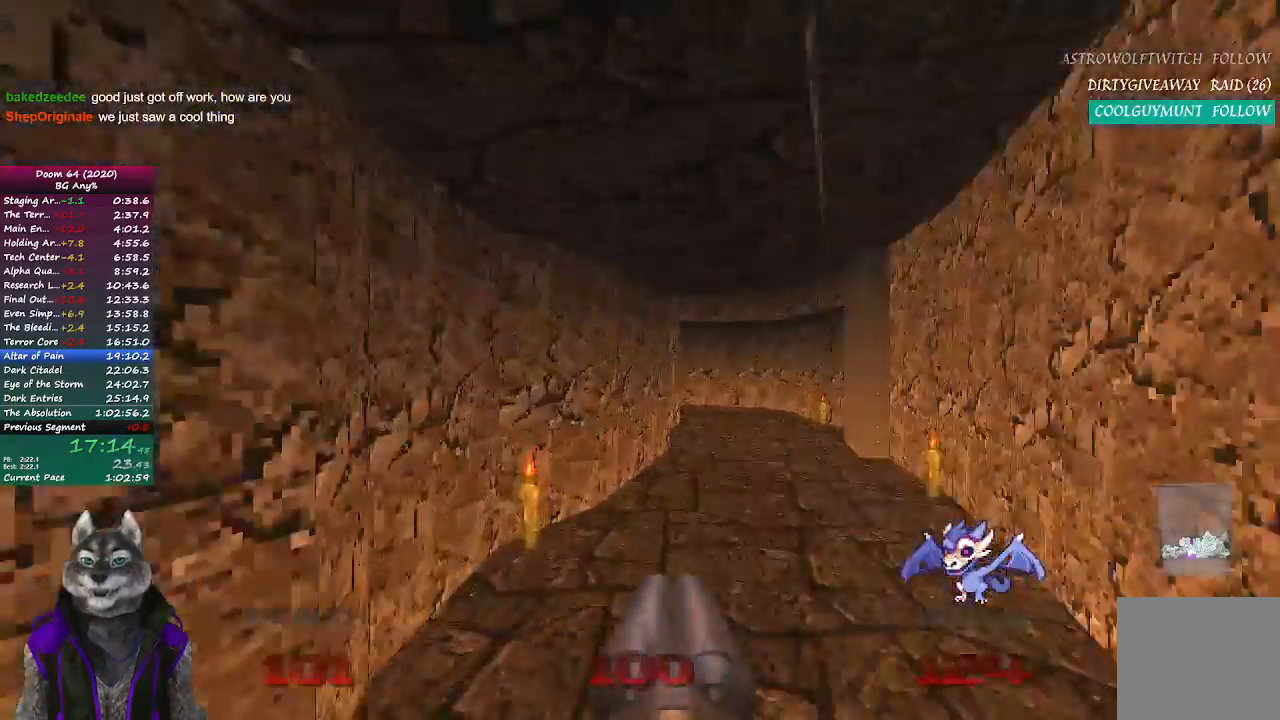
{"buttons": [], "left_stick": "up", "right_stick": "left", "events": [[433, "right_stick", "left"]]}
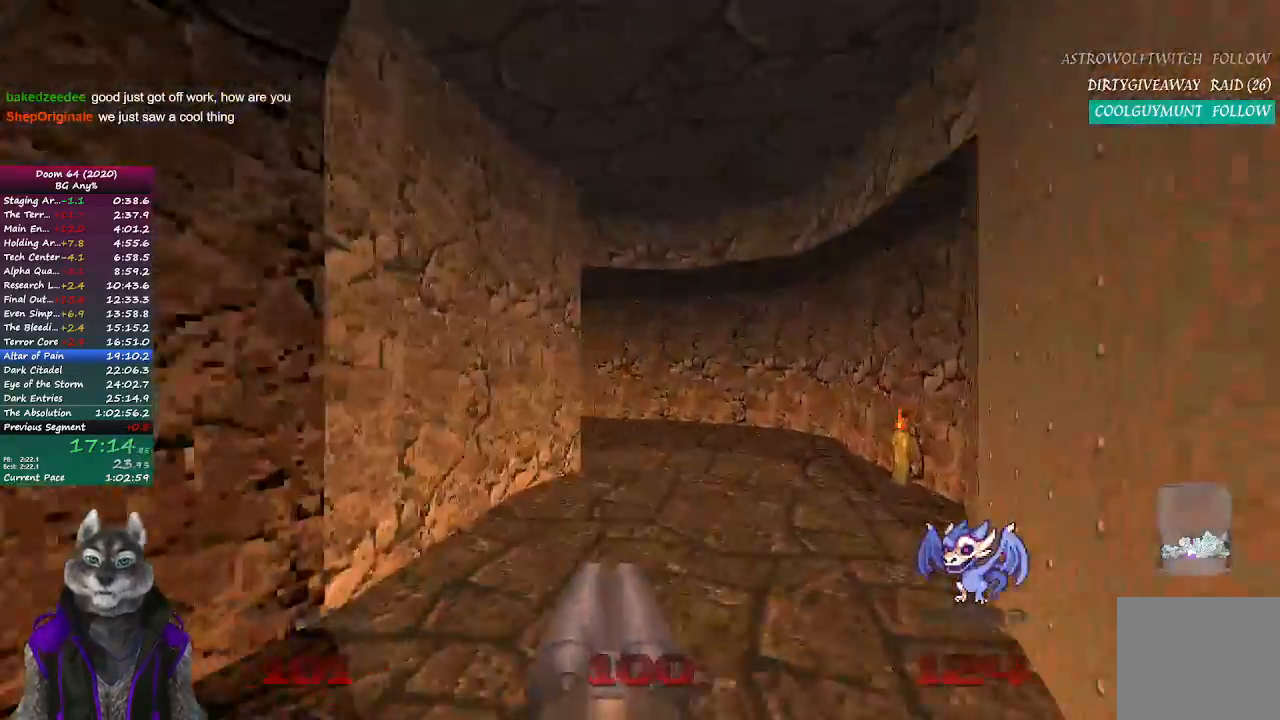
{"buttons": [], "left_stick": "up", "right_stick": "left", "events": []}
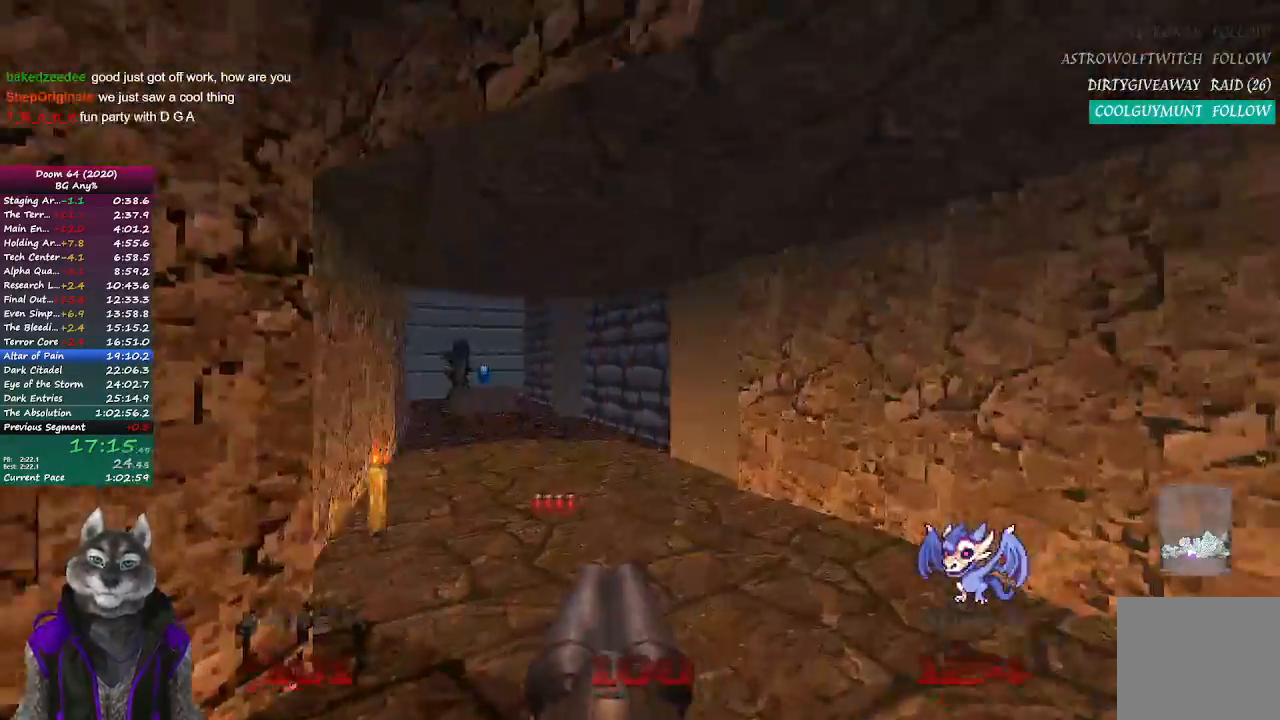
{"buttons": [], "left_stick": "up", "right_stick": "center", "events": [[17, "right_stick", "up-left"], [233, "right_stick", "center"]]}
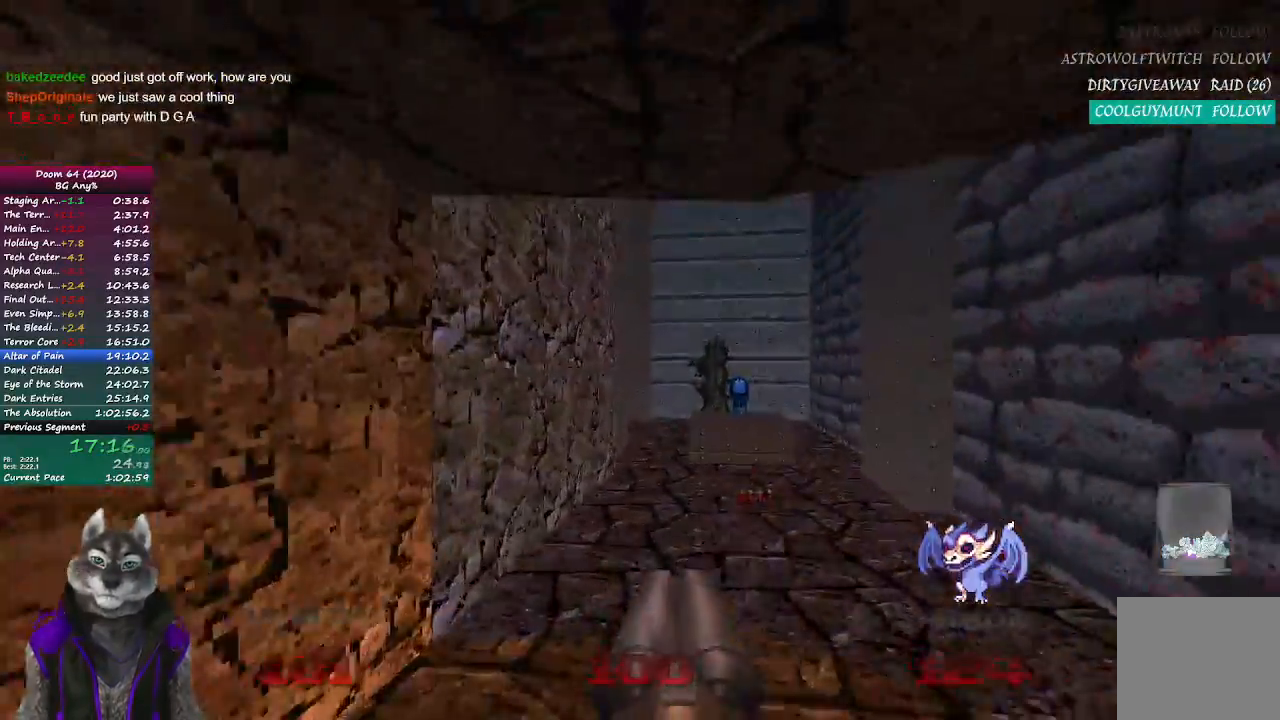
{"buttons": [], "left_stick": "up", "right_stick": "center", "events": []}
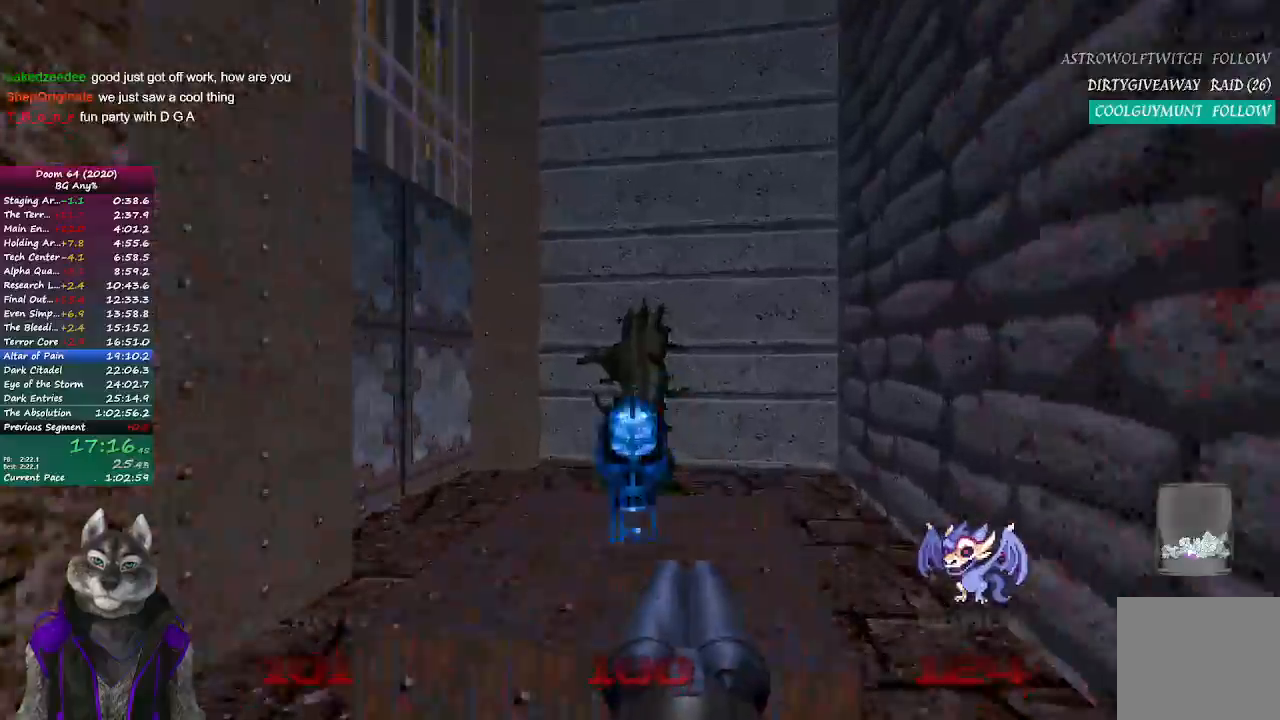
{"buttons": [], "left_stick": "up-left", "right_stick": "up-left", "events": [[33, "right_stick", "left"], [117, "left_stick", "down-left"], [133, "right_stick", "up-left"], [267, "left_stick", "left"], [367, "left_stick", "up-left"]]}
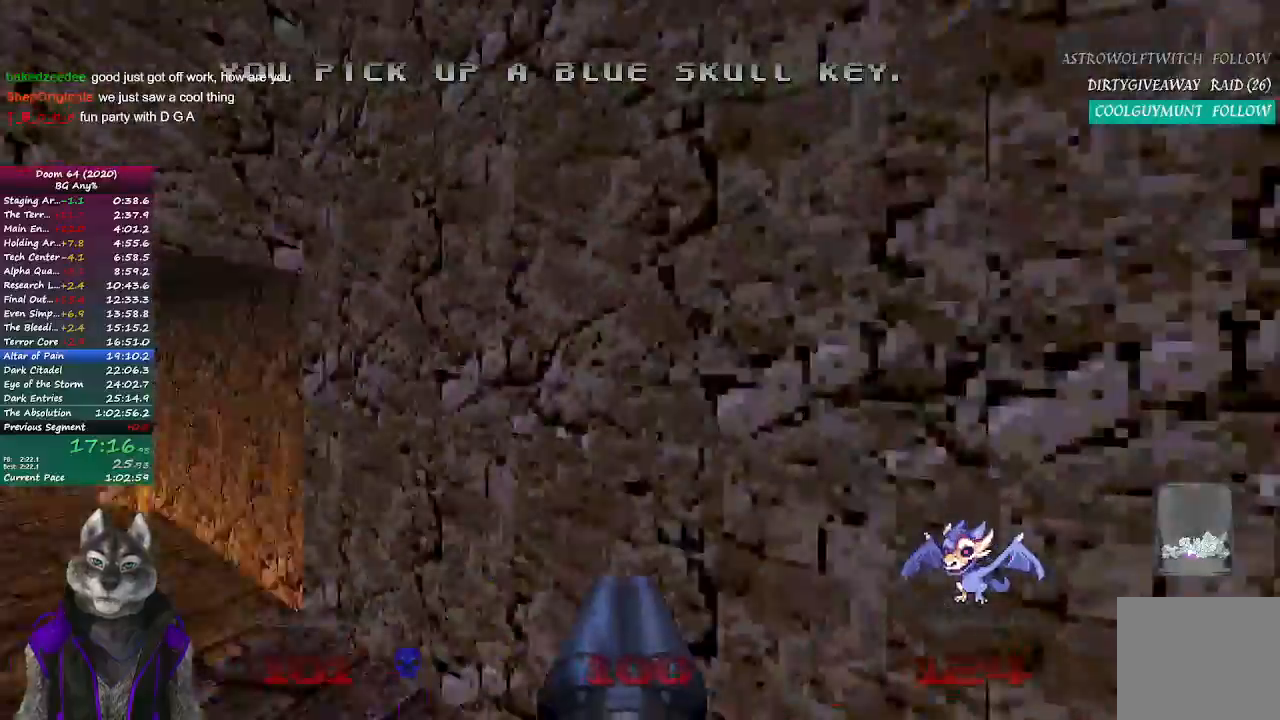
{"buttons": [], "left_stick": "up", "right_stick": "center", "events": [[250, "right_stick", "center"], [383, "left_stick", "up"]]}
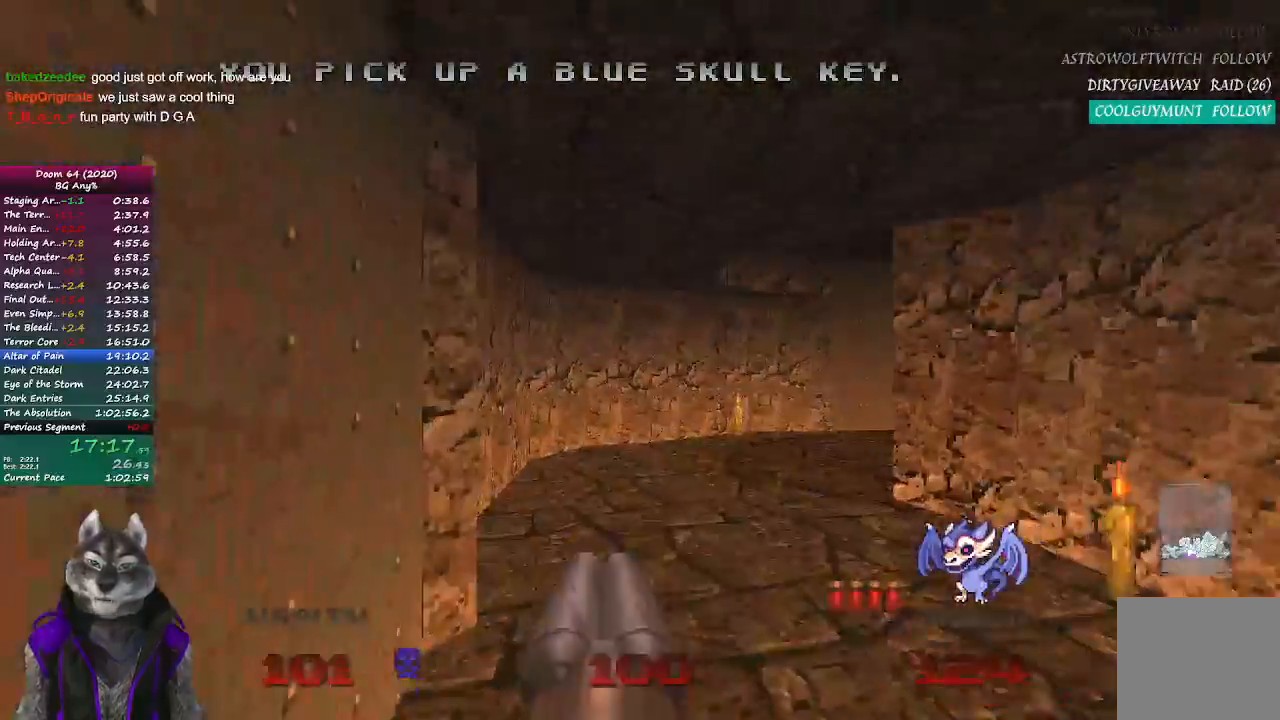
{"buttons": [], "left_stick": "up", "right_stick": "right", "events": [[167, "right_stick", "right"], [300, "right_stick", "center"], [433, "right_stick", "right"]]}
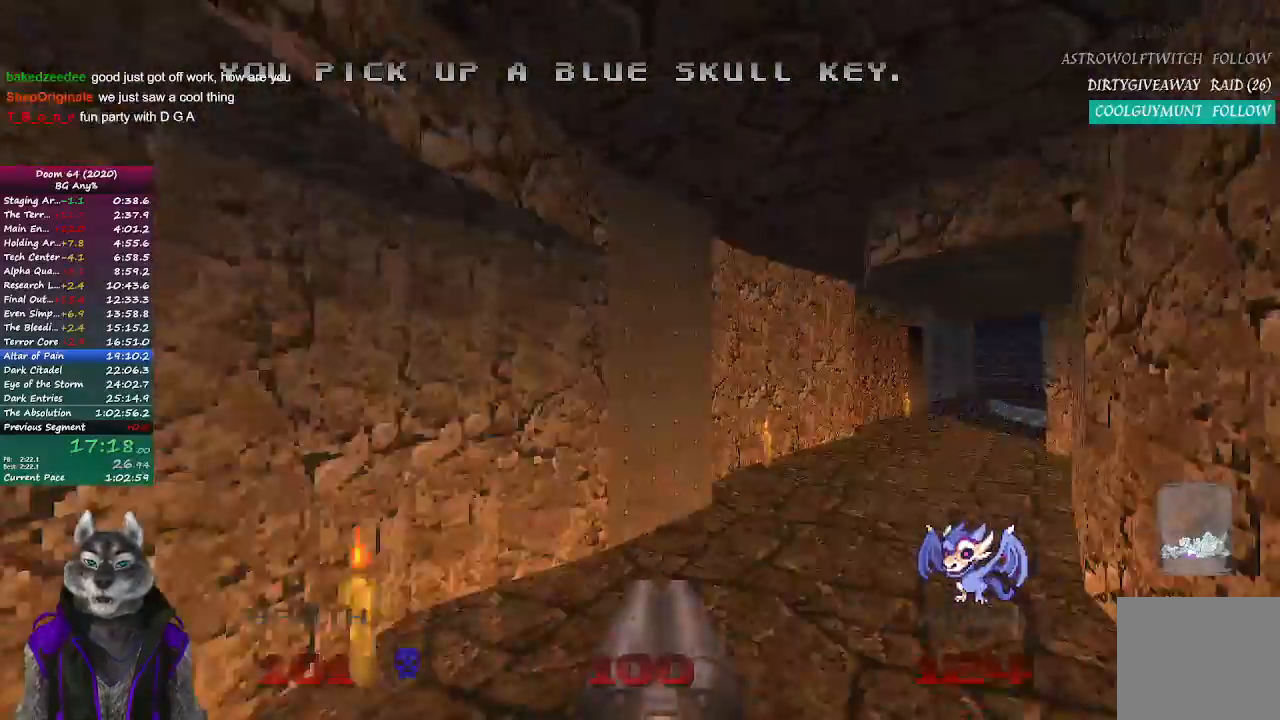
{"buttons": [], "left_stick": "up", "right_stick": "right", "events": [[200, "right_stick", "center"], [500, "right_stick", "right"]]}
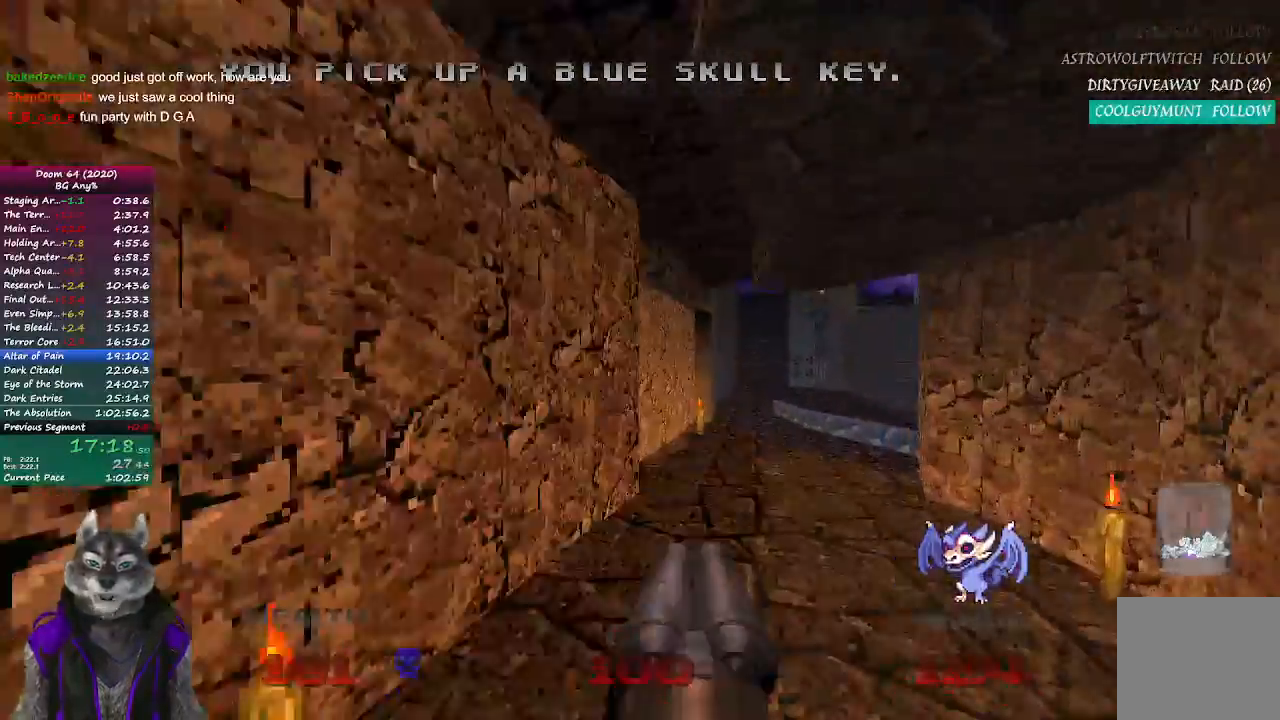
{"buttons": [], "left_stick": "up", "right_stick": "center", "events": [[250, "right_stick", "center"]]}
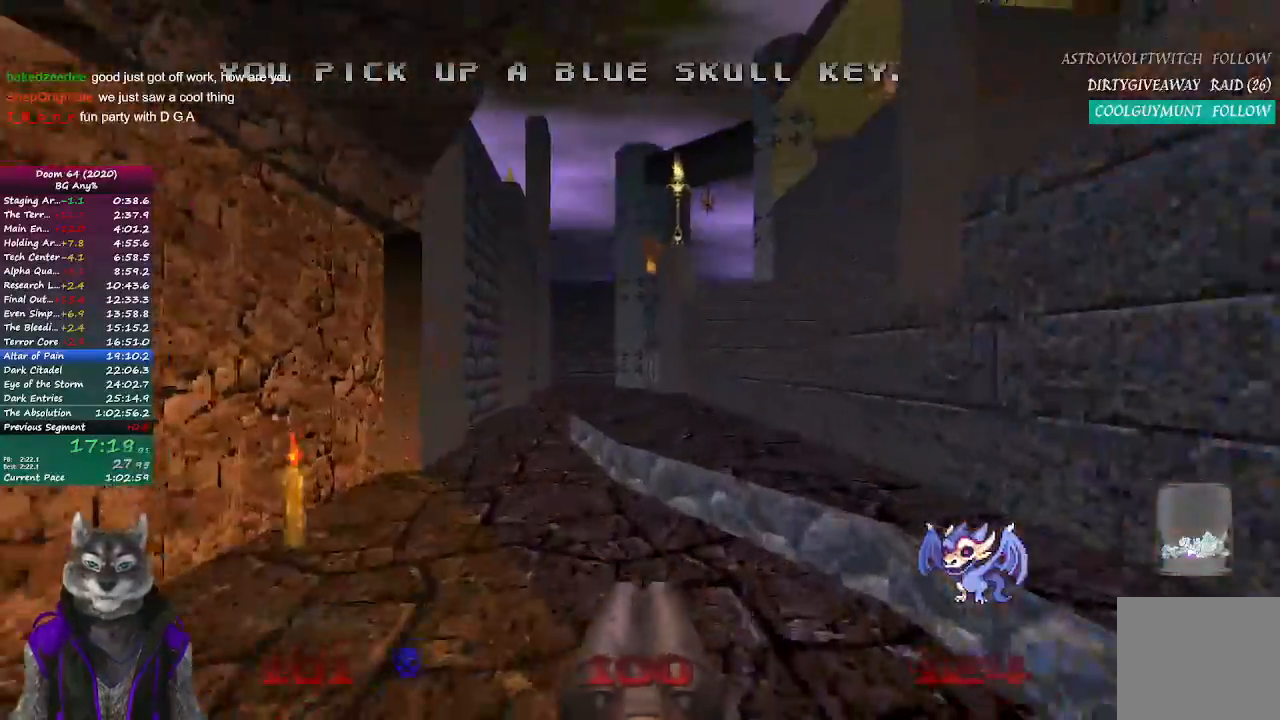
{"buttons": [], "left_stick": "up", "right_stick": "center", "events": []}
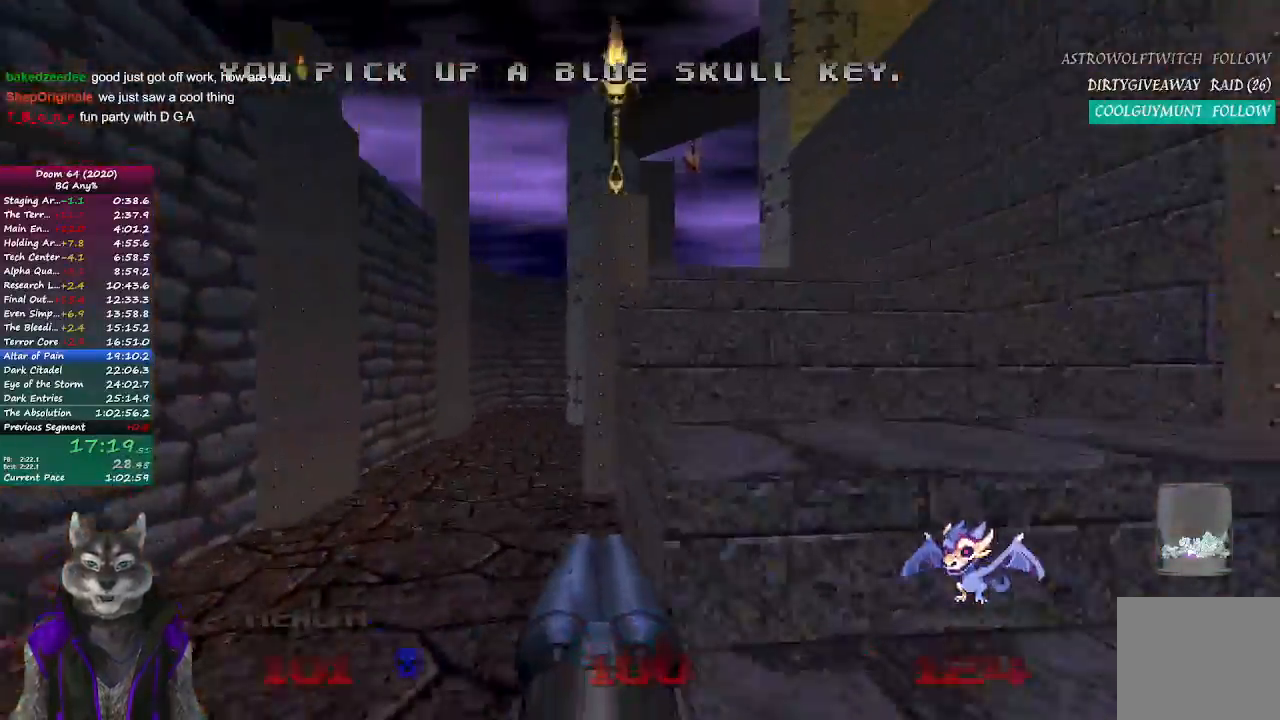
{"buttons": [], "left_stick": "up", "right_stick": "center", "events": []}
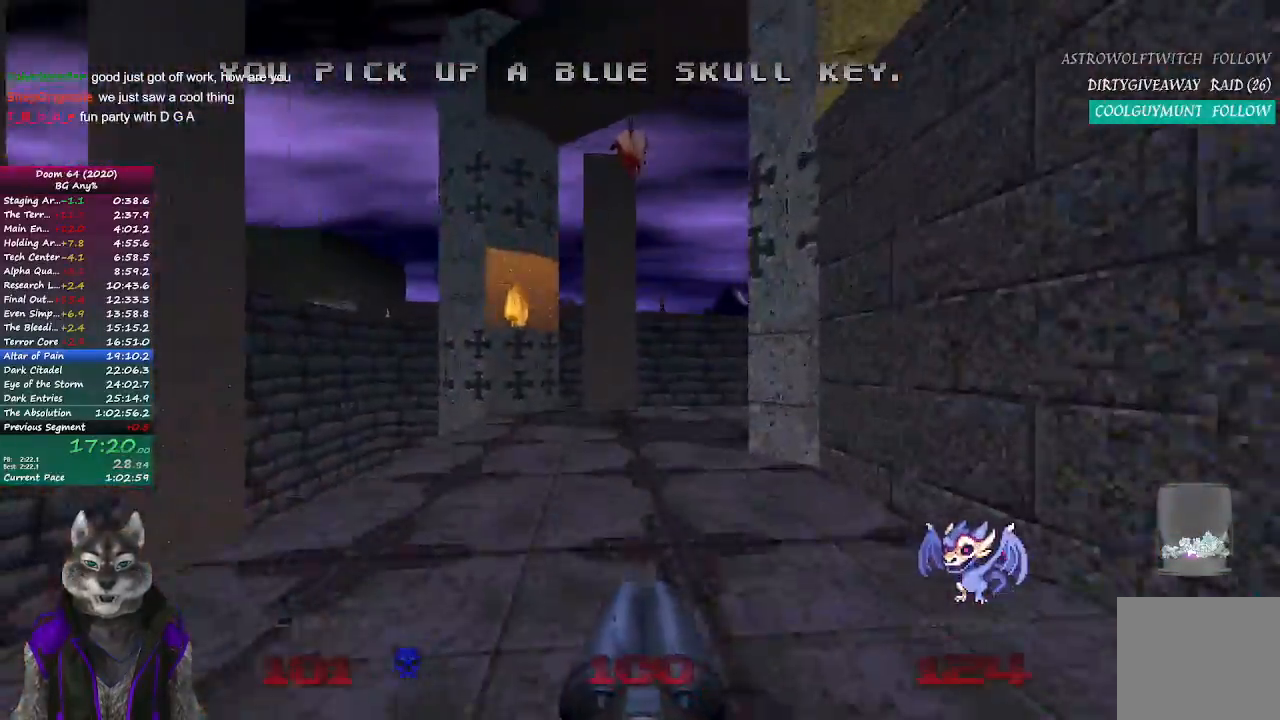
{"buttons": ["R2"], "left_stick": "up", "right_stick": "up-right", "events": [[133, "right_stick", "right"], [433, "R2", "down"], [483, "right_stick", "up-right"]]}
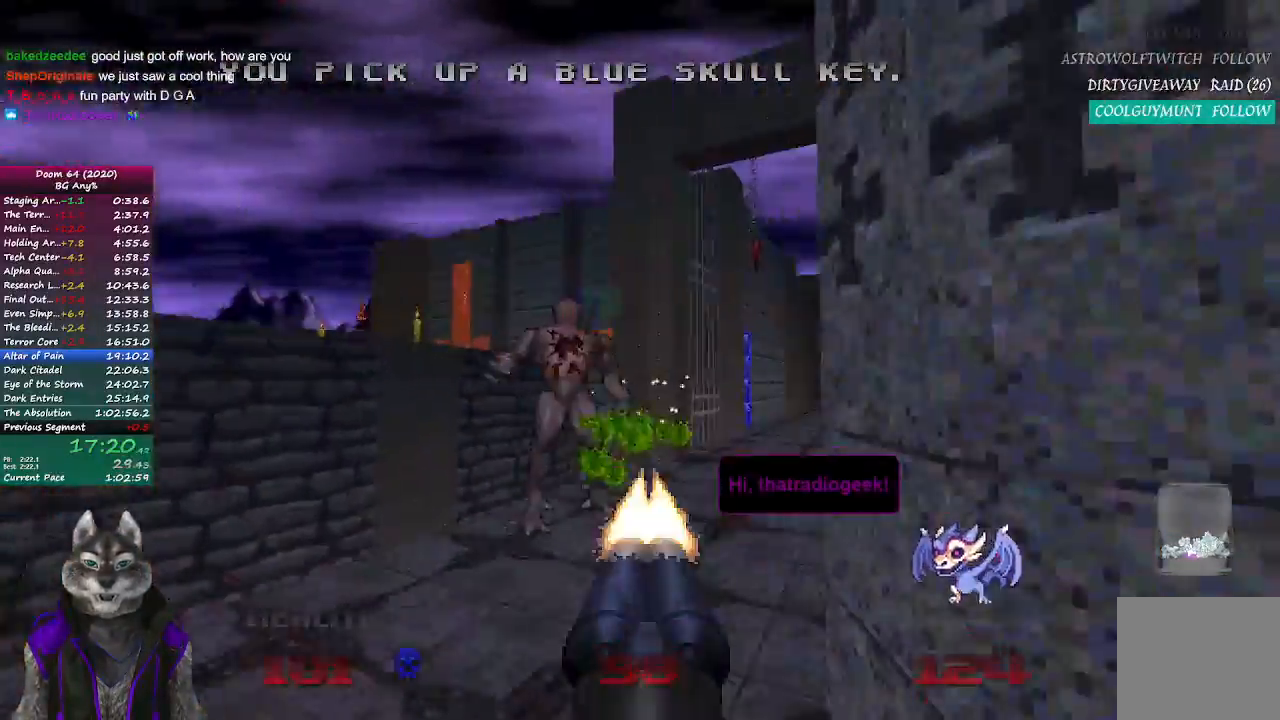
{"buttons": [], "left_stick": "up", "right_stick": "center", "events": [[17, "right_stick", "center"], [100, "R2", "up"], [233, "right_stick", "right"], [350, "right_stick", "center"]]}
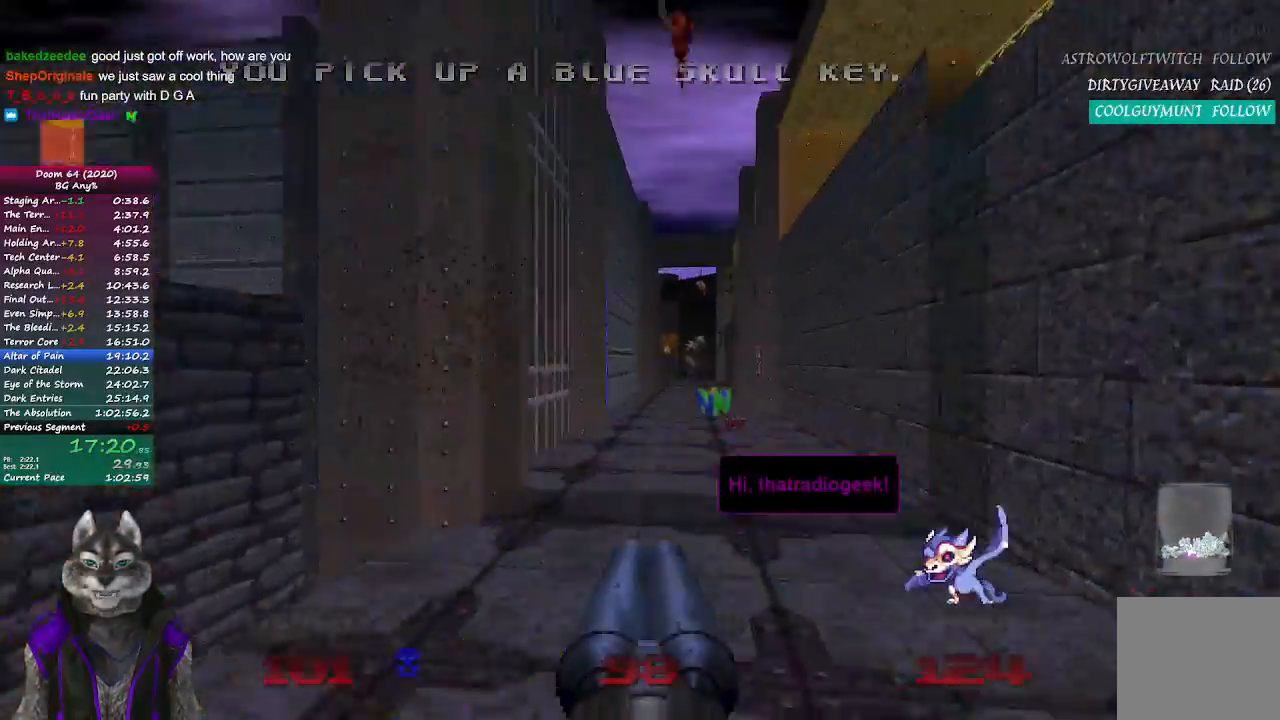
{"buttons": [], "left_stick": "up", "right_stick": "center", "events": [[183, "right_stick", "right"], [233, "right_stick", "center"]]}
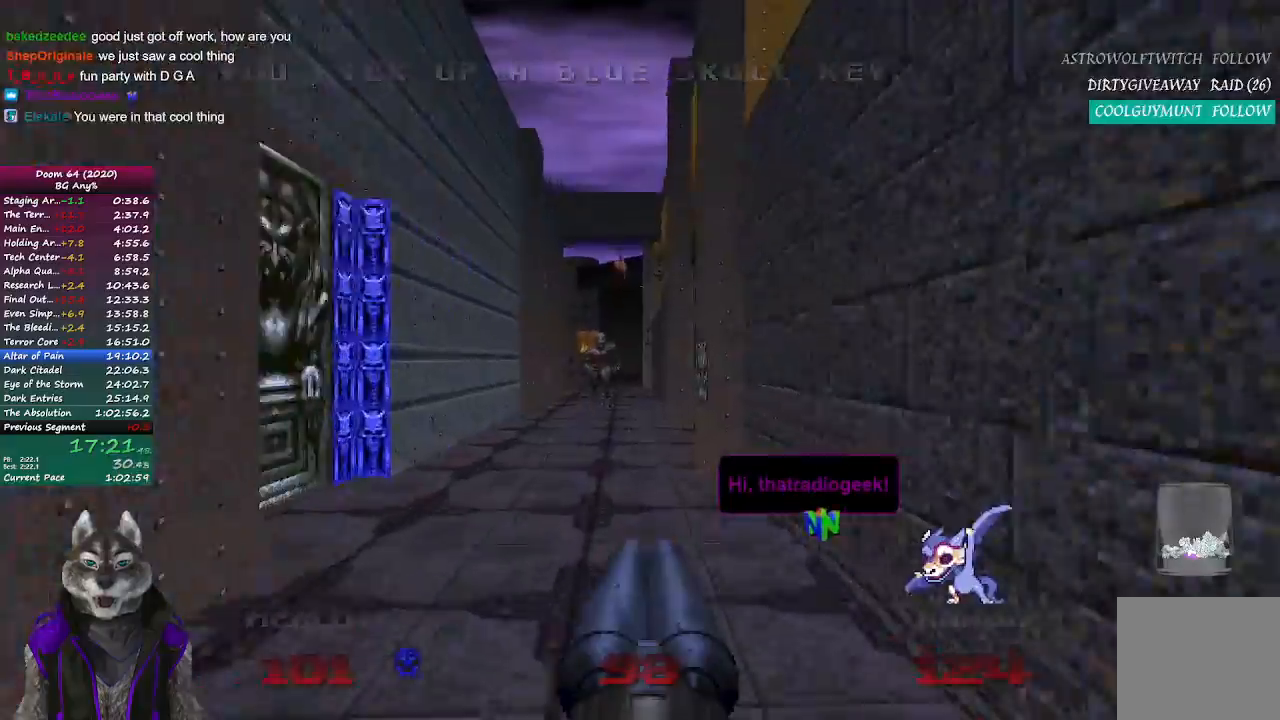
{"buttons": ["R2"], "left_stick": "down", "right_stick": "up-left", "events": [[167, "R2", "down"], [300, "left_stick", "down"], [467, "right_stick", "up-left"]]}
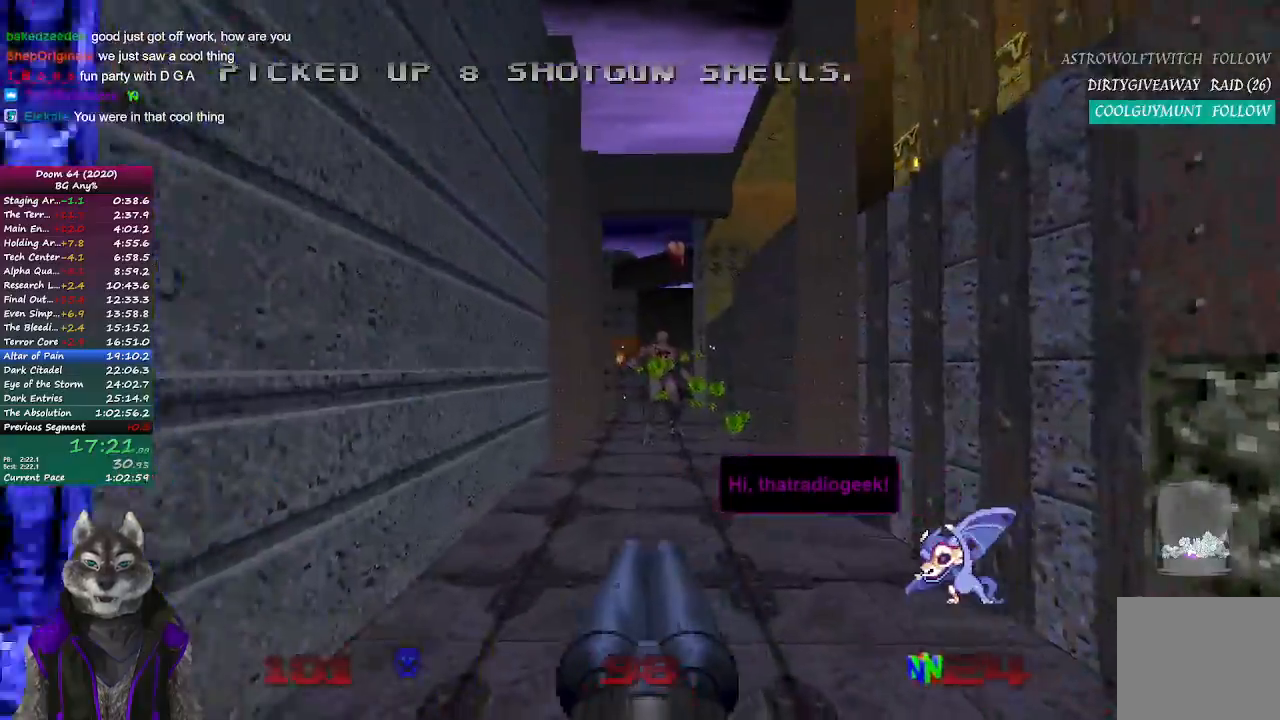
{"buttons": [], "left_stick": "up", "right_stick": "center", "events": [[100, "R2", "up"], [133, "left_stick", "up-right"], [317, "left_stick", "up"], [333, "right_stick", "center"]]}
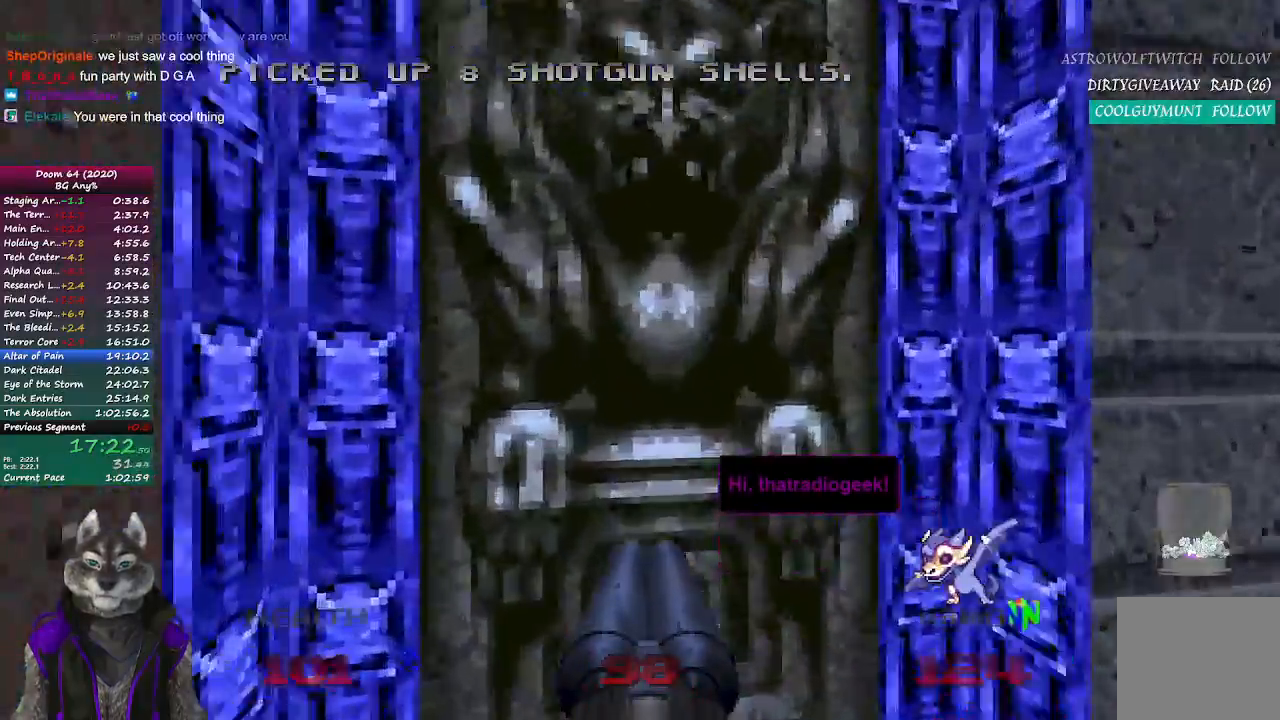
{"buttons": [], "left_stick": "center", "right_stick": "center", "events": [[117, "L2", "down"], [183, "left_stick", "down"], [233, "L1", "down"], [333, "L1", "up"], [367, "L2", "up"], [367, "left_stick", "center"]]}
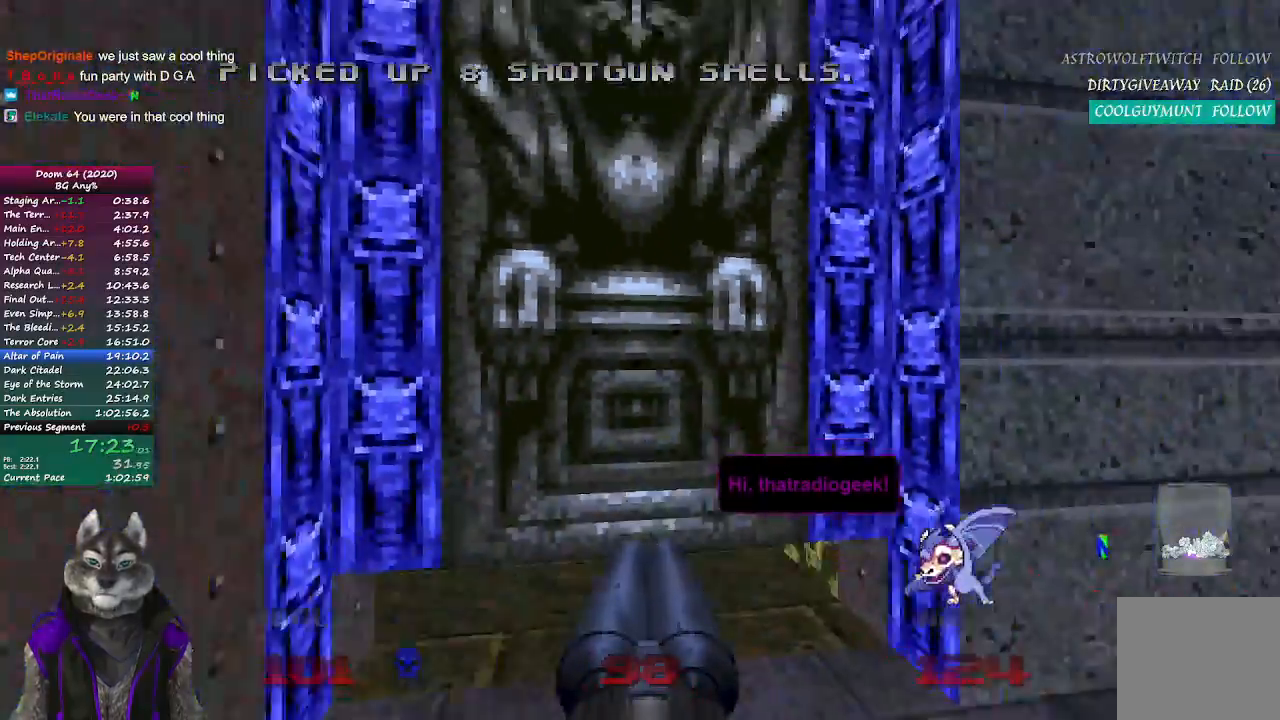
{"buttons": [], "left_stick": "up", "right_stick": "center", "events": [[500, "left_stick", "up"]]}
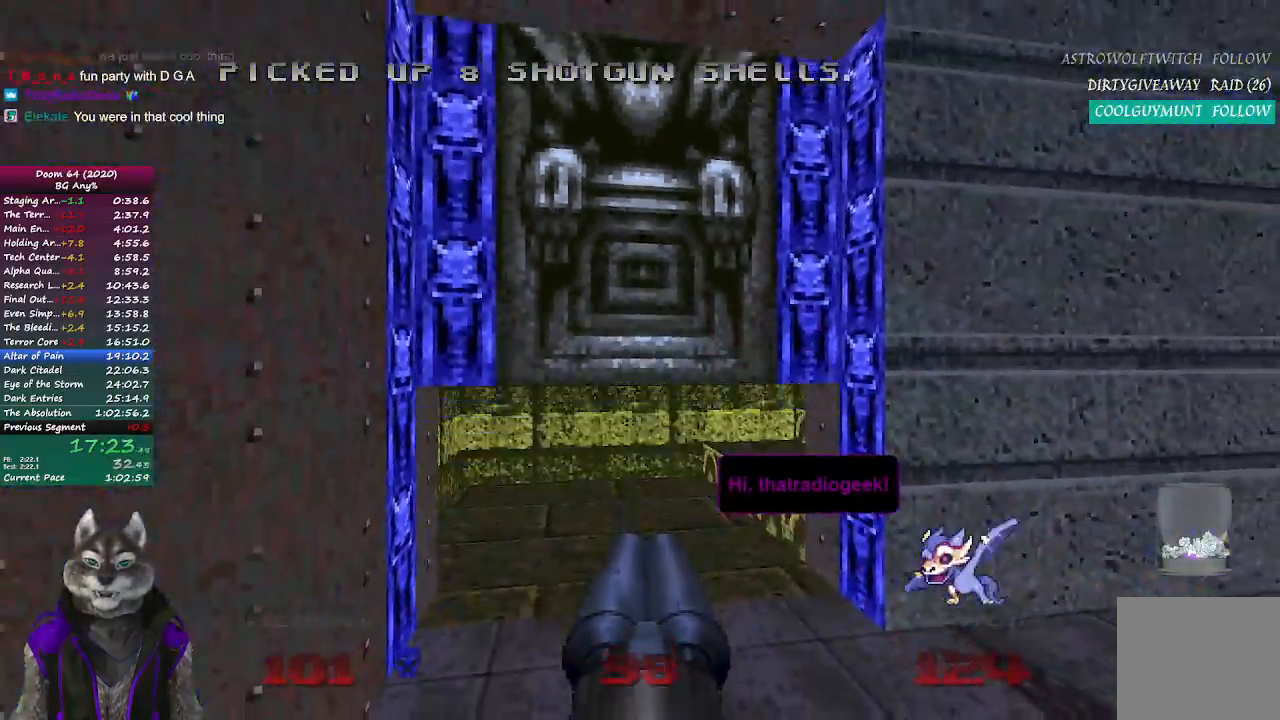
{"buttons": [], "left_stick": "up", "right_stick": "right", "events": [[450, "right_stick", "right"]]}
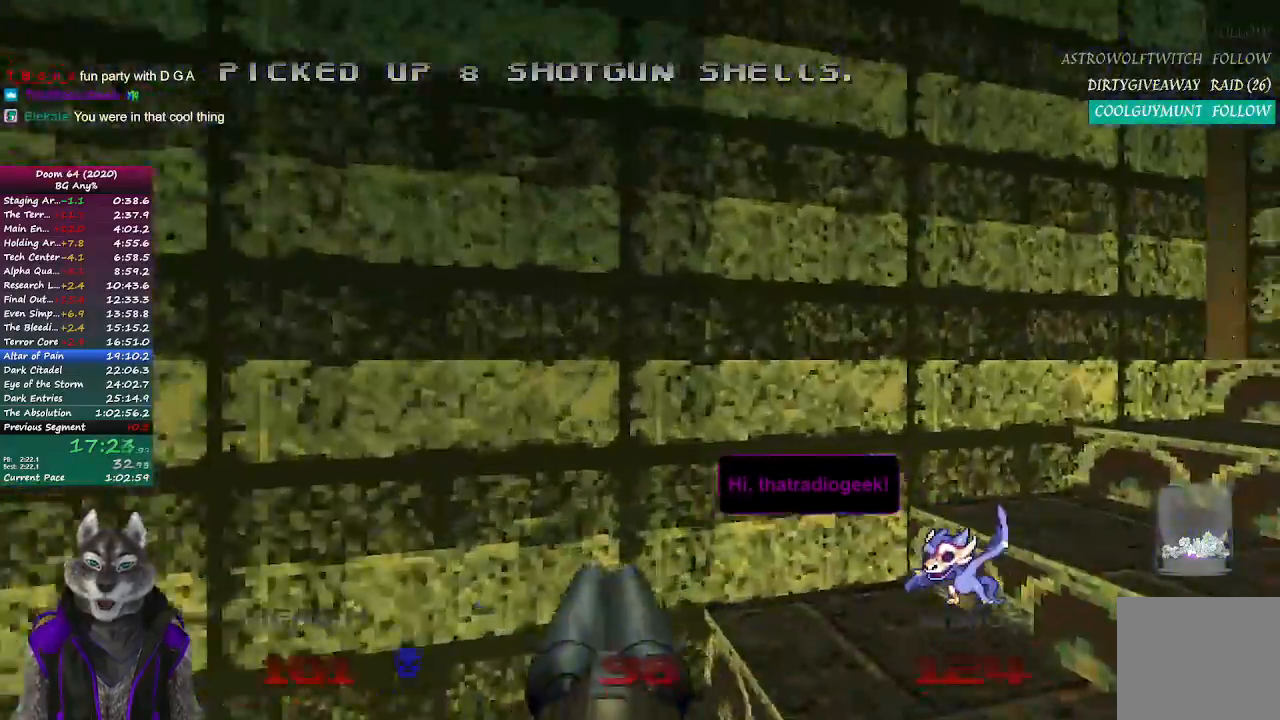
{"buttons": [], "left_stick": "up", "right_stick": "center", "events": [[333, "right_stick", "center"]]}
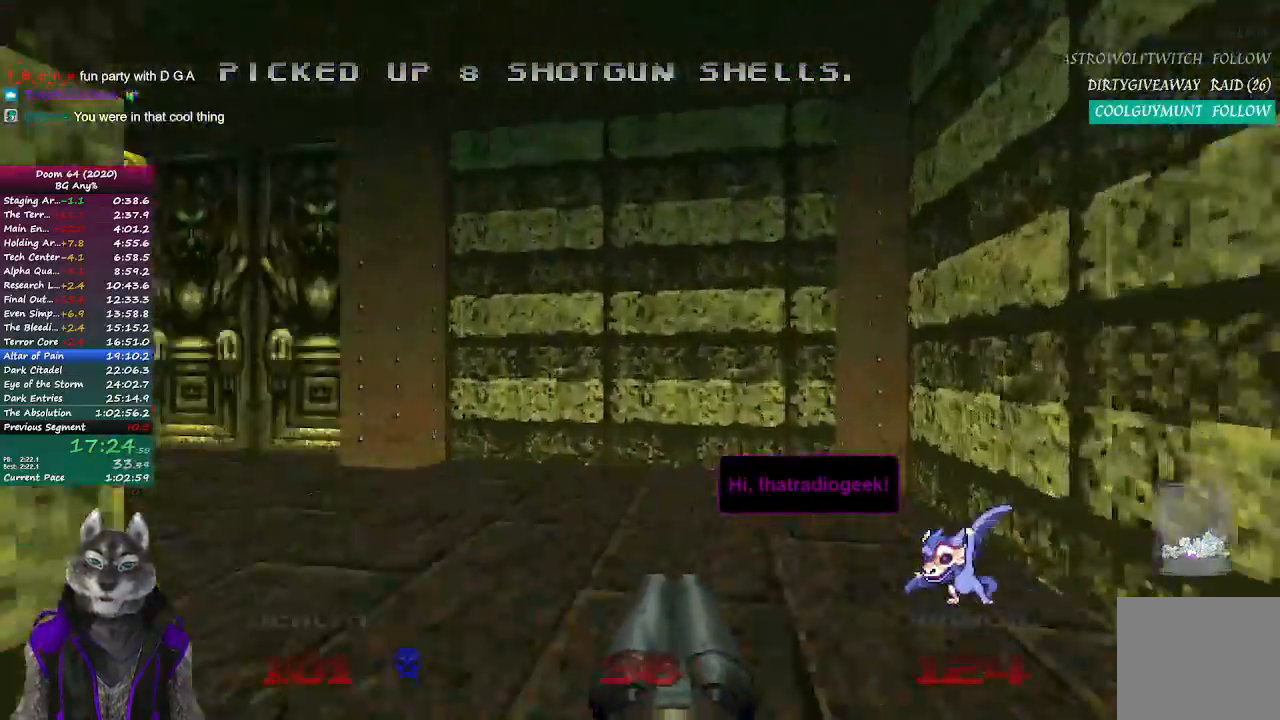
{"buttons": [], "left_stick": "up-left", "right_stick": "center", "events": [[33, "right_stick", "left"], [167, "left_stick", "up-left"], [317, "right_stick", "up-left"], [483, "right_stick", "center"]]}
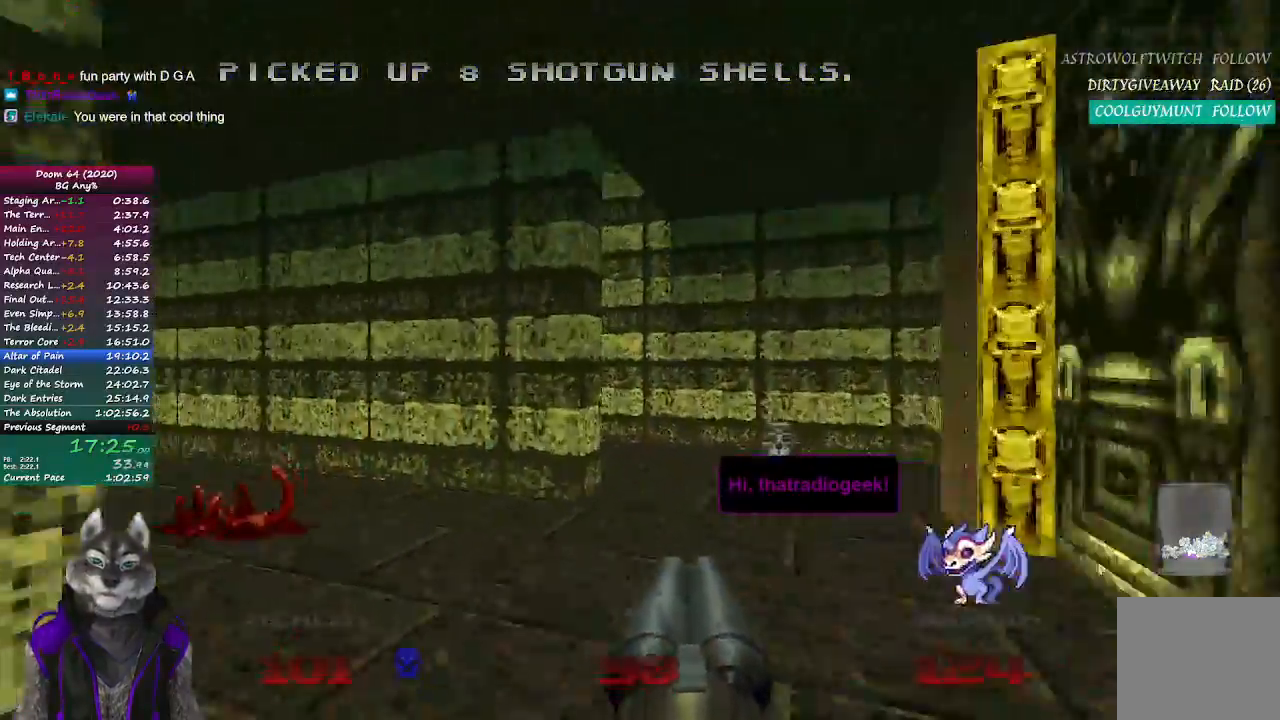
{"buttons": ["DPAD_RIGHT"], "left_stick": "center", "right_stick": "center", "events": [[83, "left_stick", "up-right"], [183, "left_stick", "center"], [300, "DPAD_RIGHT", "down"], [317, "right_stick", "left"], [400, "DPAD_RIGHT", "up"], [400, "right_stick", "center"], [450, "DPAD_RIGHT", "down"]]}
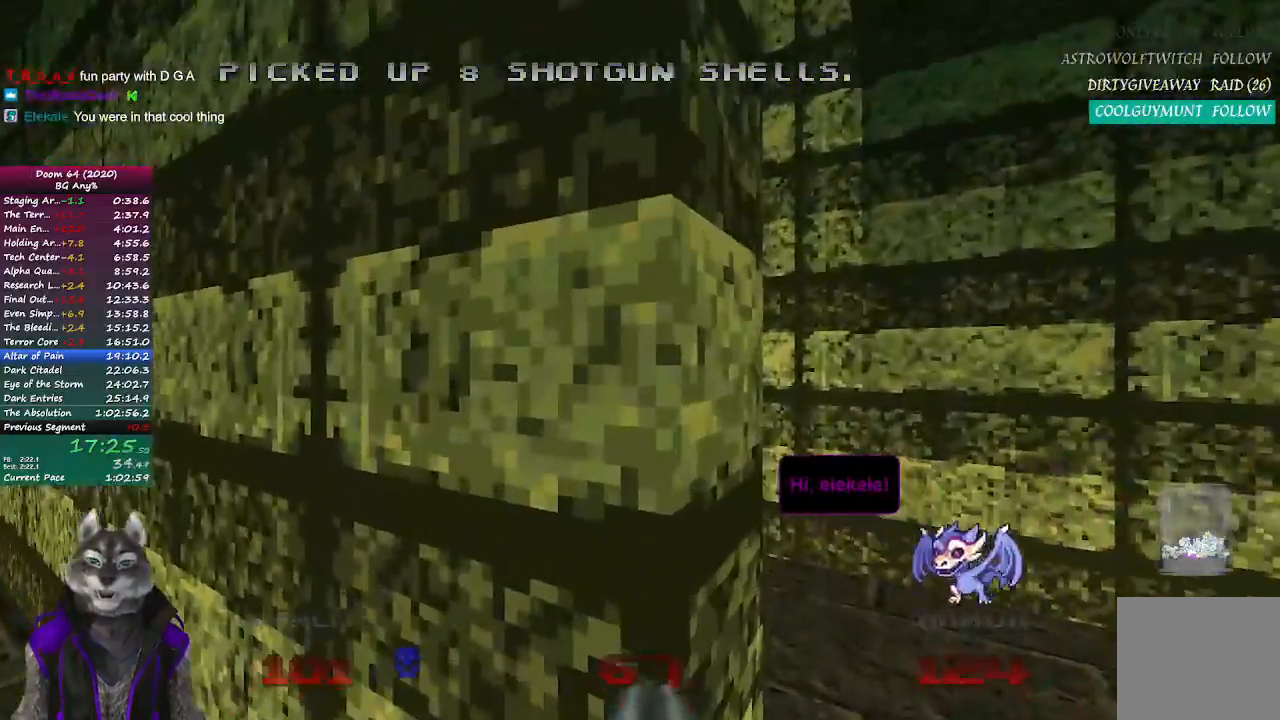
{"buttons": [], "left_stick": "right", "right_stick": "left", "events": [[33, "DPAD_RIGHT", "up"], [233, "left_stick", "down-right"], [317, "right_stick", "left"], [383, "left_stick", "right"]]}